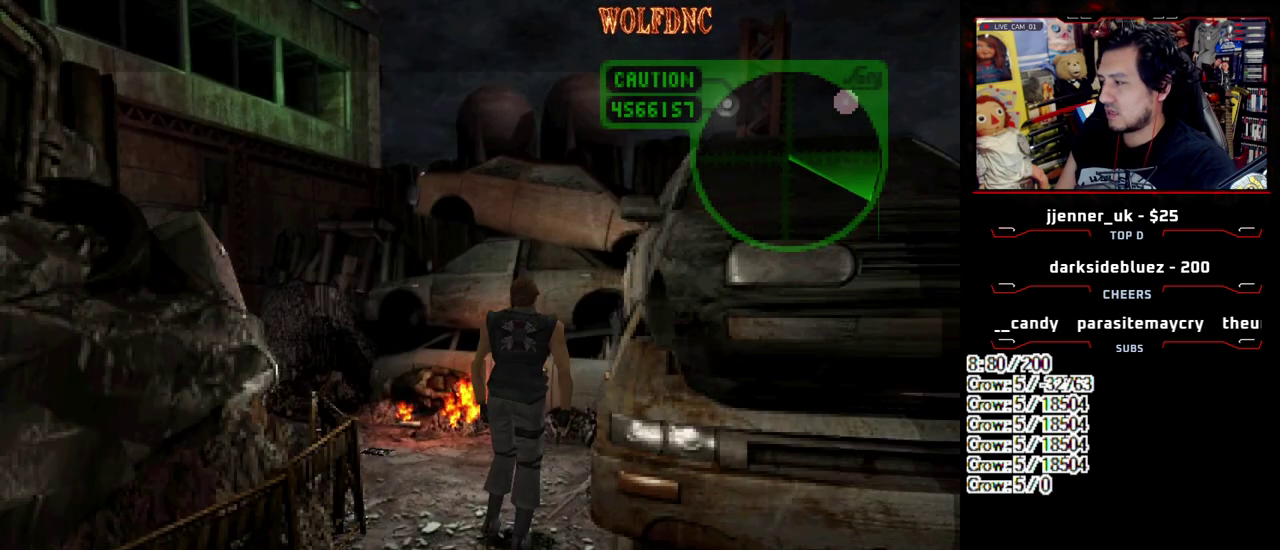
Gameplay with a controller (PlayStation layout); each line is a JSON object with the inputs held at the frame after it. "events" lists button and stick changes between this image and that frame as [ms after this image, input, new state], when the widget could be followed in between. Not read: L3 R3 other_buttons.
{"buttons": ["SQUARE", "DPAD_UP"], "events": []}
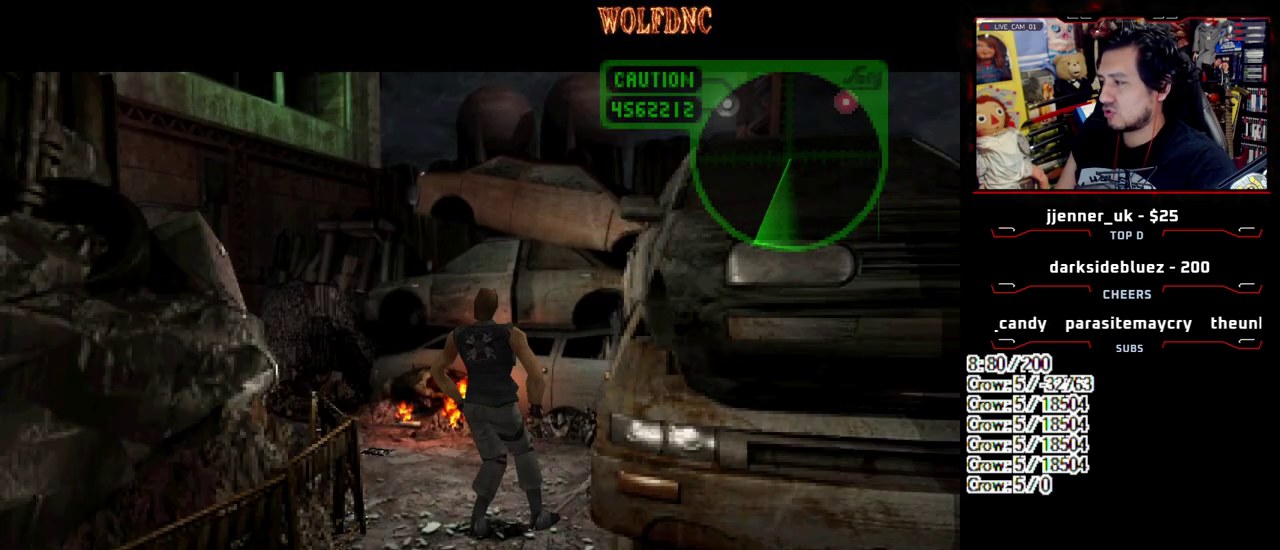
{"buttons": ["SQUARE", "DPAD_UP"], "events": []}
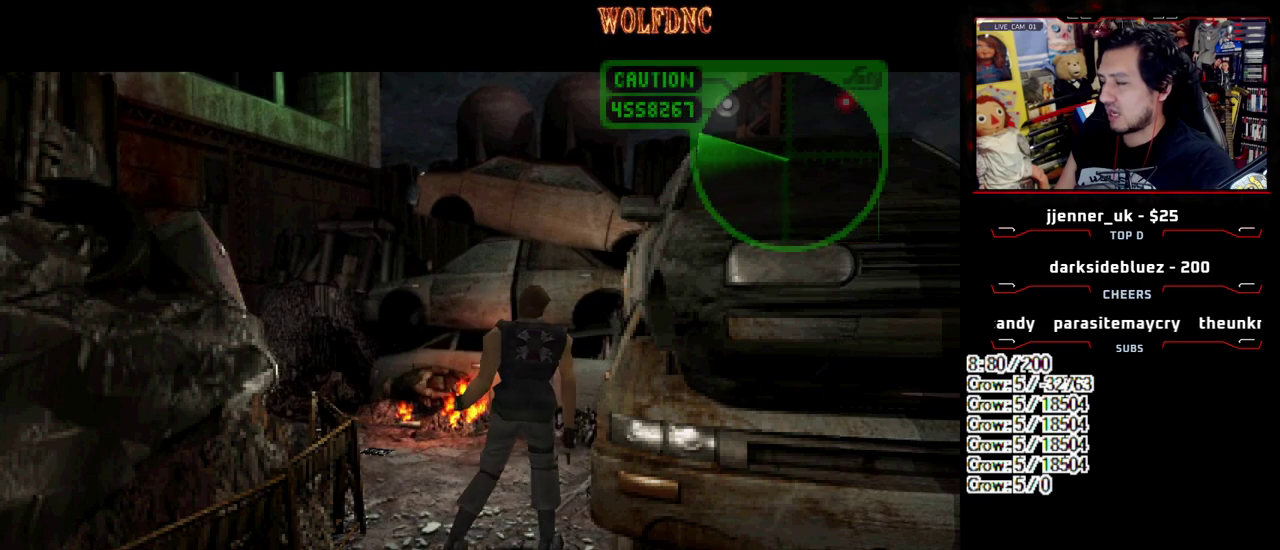
{"buttons": ["SQUARE", "DPAD_UP", "DPAD_LEFT"], "events": [[450, "DPAD_LEFT", "down"]]}
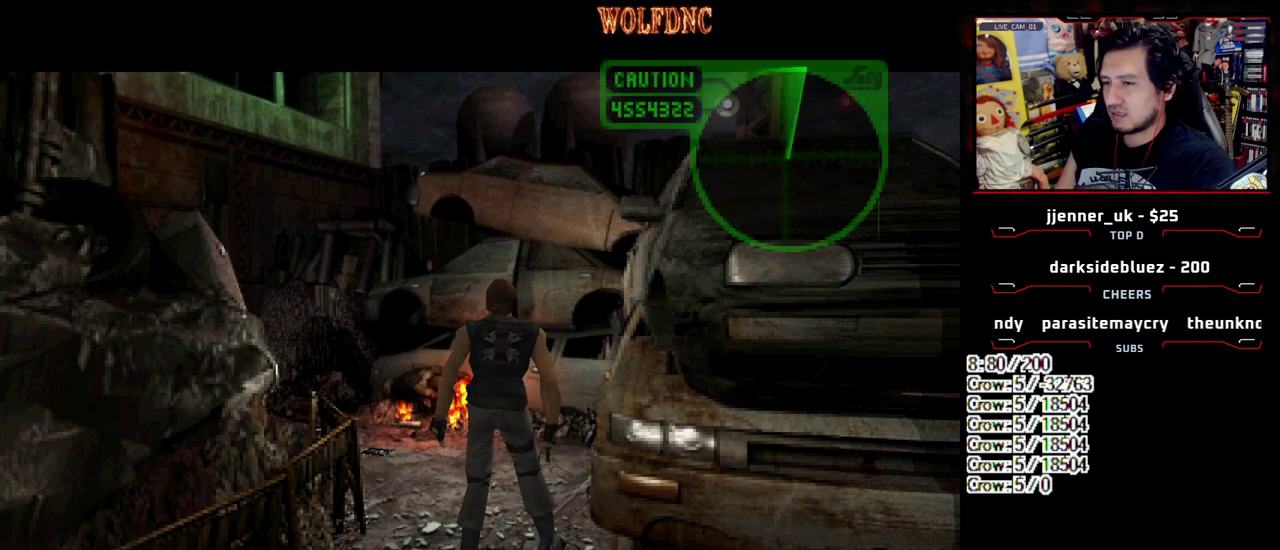
{"buttons": ["SQUARE", "DPAD_UP"], "events": [[183, "DPAD_LEFT", "up"]]}
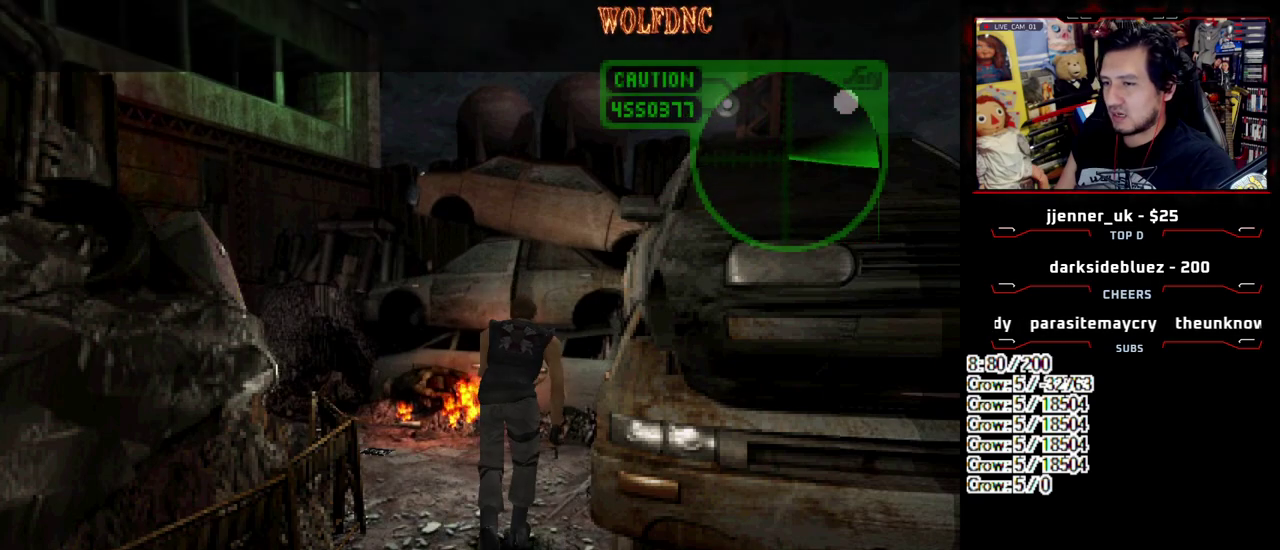
{"buttons": ["SQUARE", "DPAD_UP", "DPAD_LEFT"], "events": [[17, "DPAD_LEFT", "down"], [150, "DPAD_LEFT", "up"], [483, "DPAD_LEFT", "down"]]}
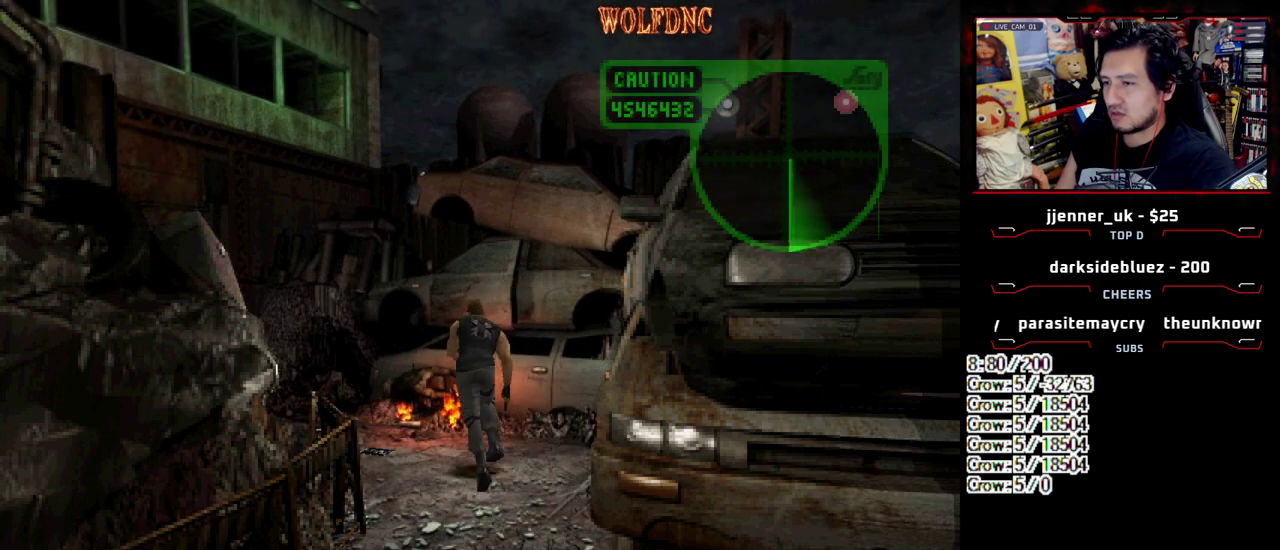
{"buttons": ["DPAD_LEFT"], "events": [[133, "DPAD_LEFT", "up"], [217, "CROSS", "down"], [217, "DPAD_LEFT", "down"], [317, "CROSS", "up"], [317, "DPAD_UP", "up"], [367, "CROSS", "down"], [367, "SQUARE", "up"], [500, "CROSS", "up"]]}
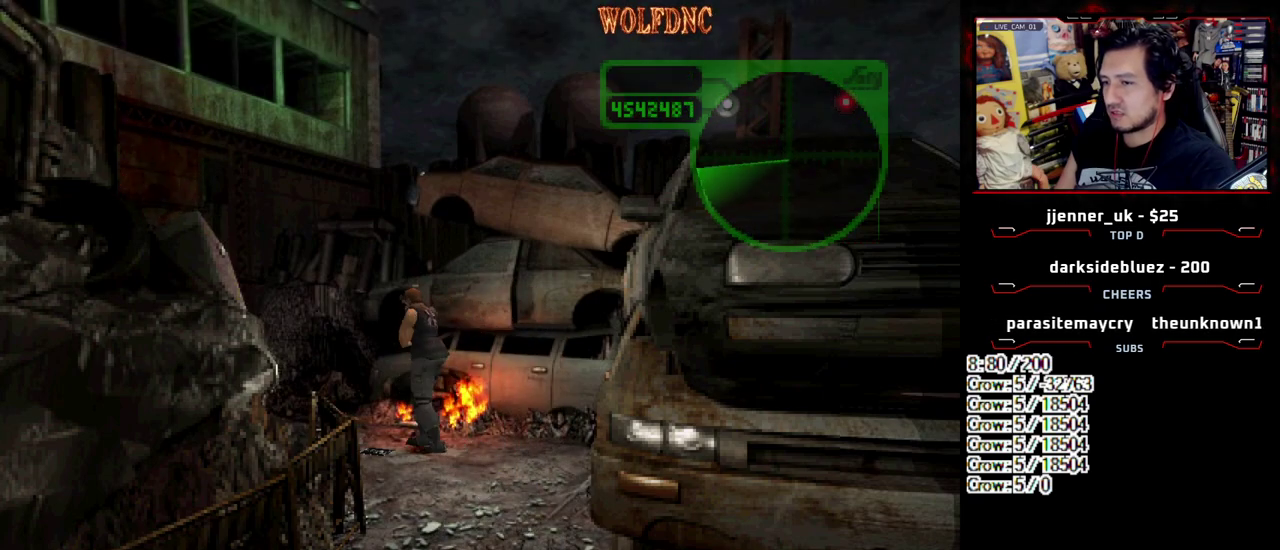
{"buttons": ["CROSS", "DPAD_LEFT"], "events": [[50, "CROSS", "down"], [133, "CROSS", "up"], [183, "CROSS", "down"], [283, "CROSS", "up"], [333, "CROSS", "down"]]}
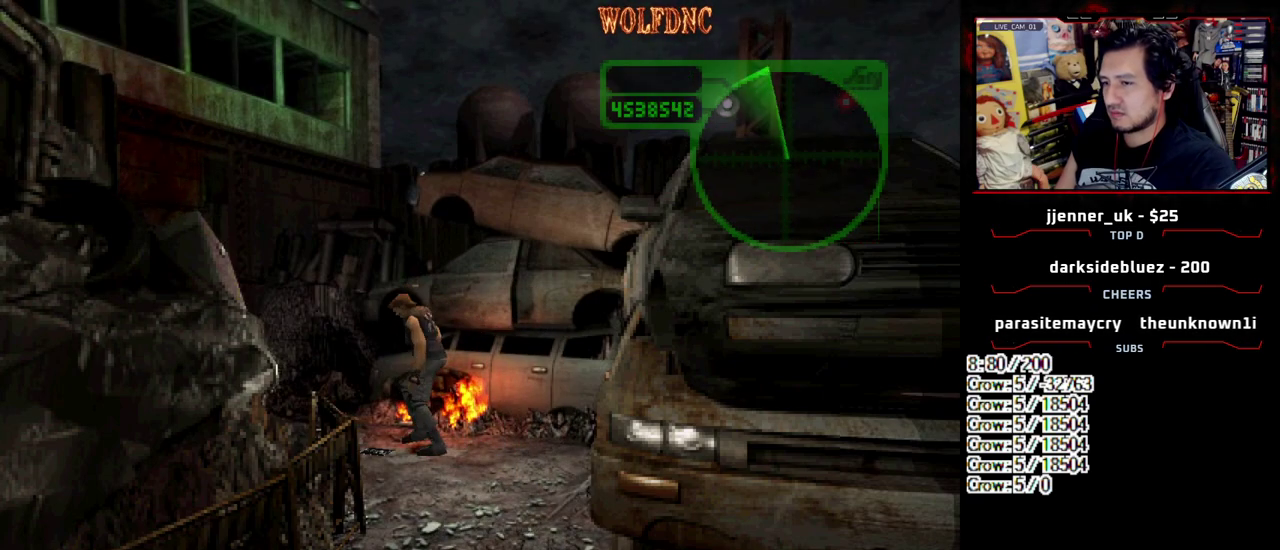
{"buttons": ["CROSS"], "events": [[67, "DPAD_UP", "down"], [150, "CROSS", "up"], [200, "CROSS", "down"], [250, "DPAD_LEFT", "up"], [250, "DPAD_UP", "up"], [383, "CROSS", "up"], [433, "CROSS", "down"]]}
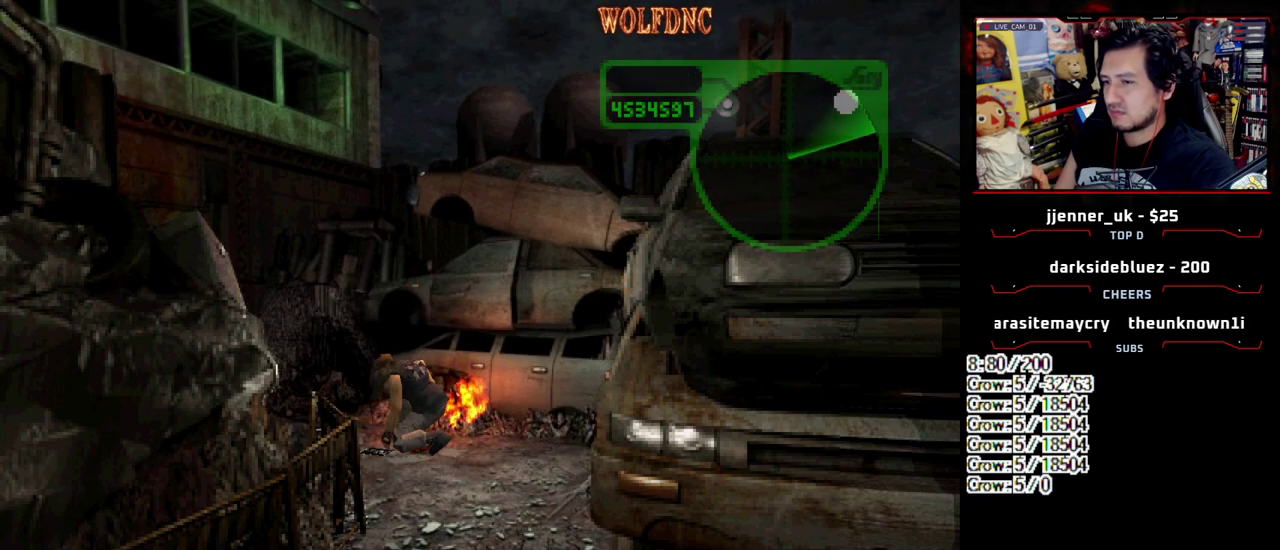
{"buttons": ["CROSS"], "events": [[33, "CROSS", "up"], [83, "CROSS", "down"], [267, "CROSS", "up"], [317, "CROSS", "down"]]}
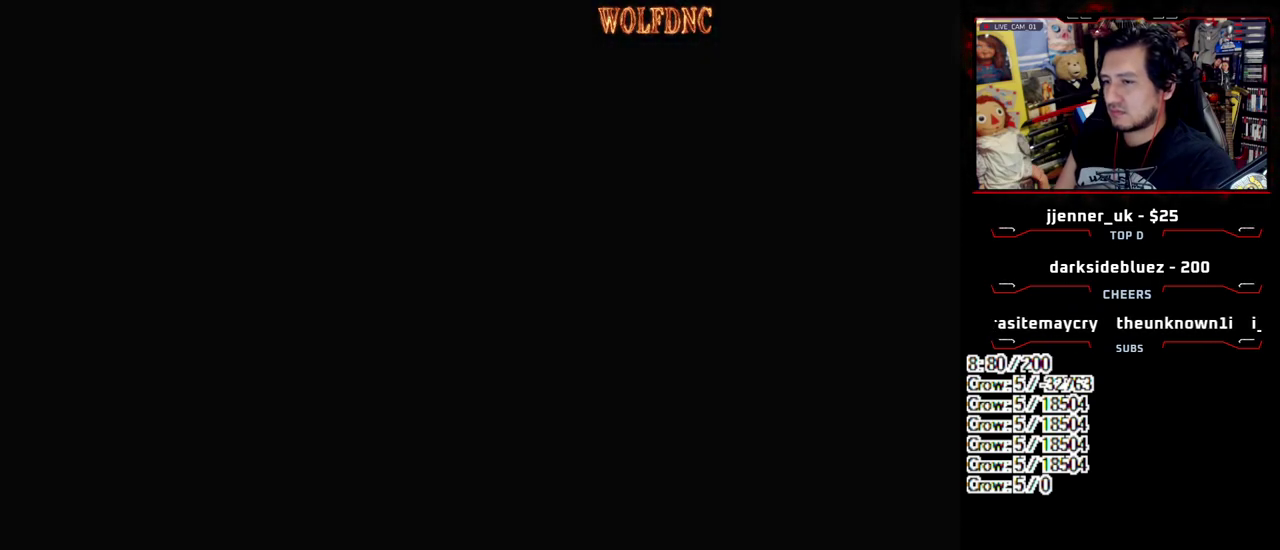
{"buttons": ["CROSS"], "events": [[417, "CROSS", "up"], [467, "CROSS", "down"]]}
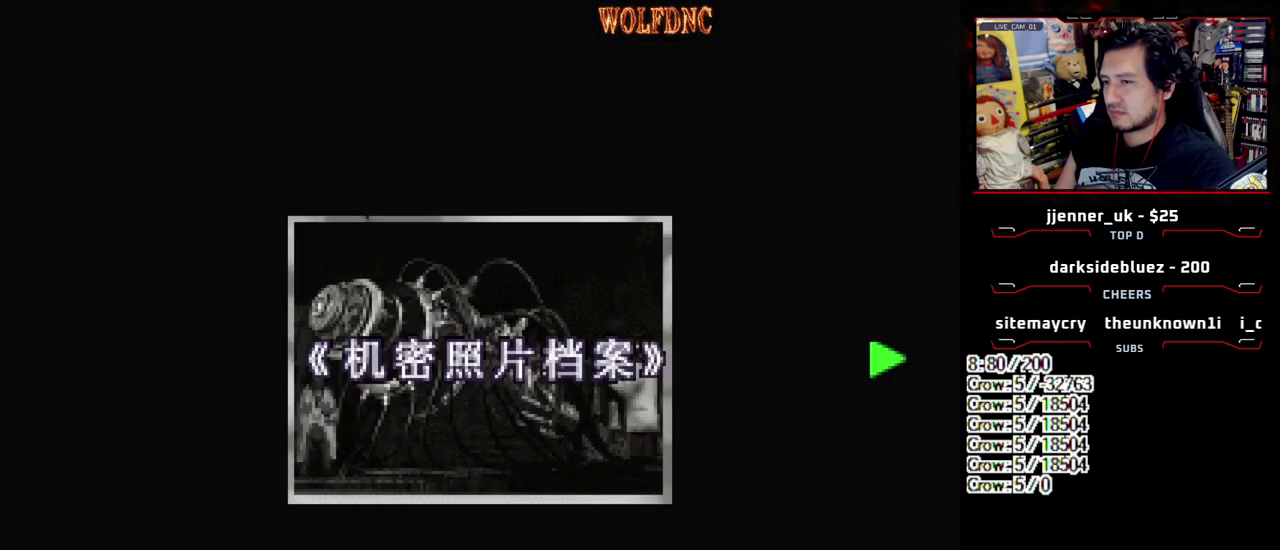
{"buttons": ["SQUARE", "DPAD_UP"], "events": [[67, "SQUARE", "down"], [200, "SQUARE", "up"], [250, "SQUARE", "down"], [300, "CROSS", "up"], [350, "CROSS", "down"], [383, "DPAD_UP", "down"], [433, "CROSS", "up"]]}
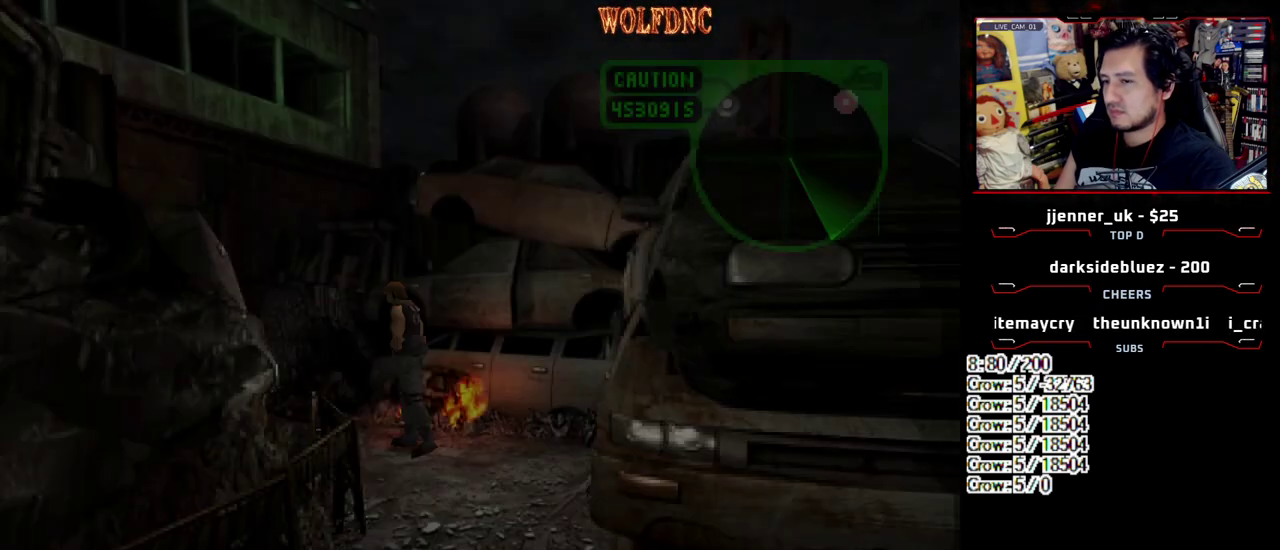
{"buttons": ["SQUARE", "DPAD_UP"], "events": []}
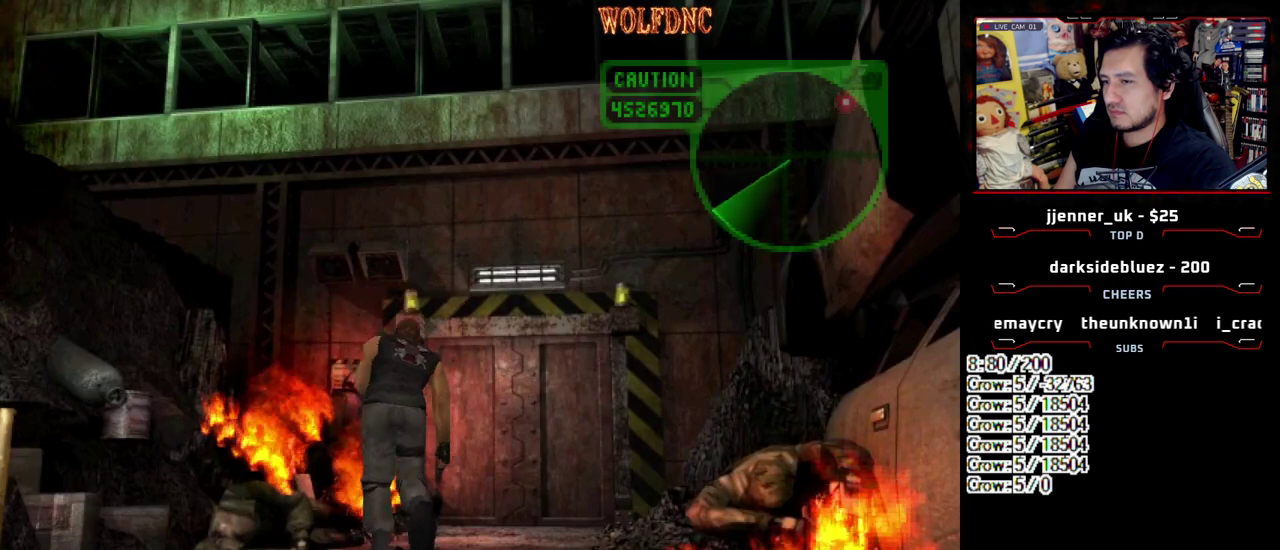
{"buttons": ["SQUARE", "DPAD_UP"], "events": [[100, "DPAD_RIGHT", "down"], [283, "DPAD_RIGHT", "up"]]}
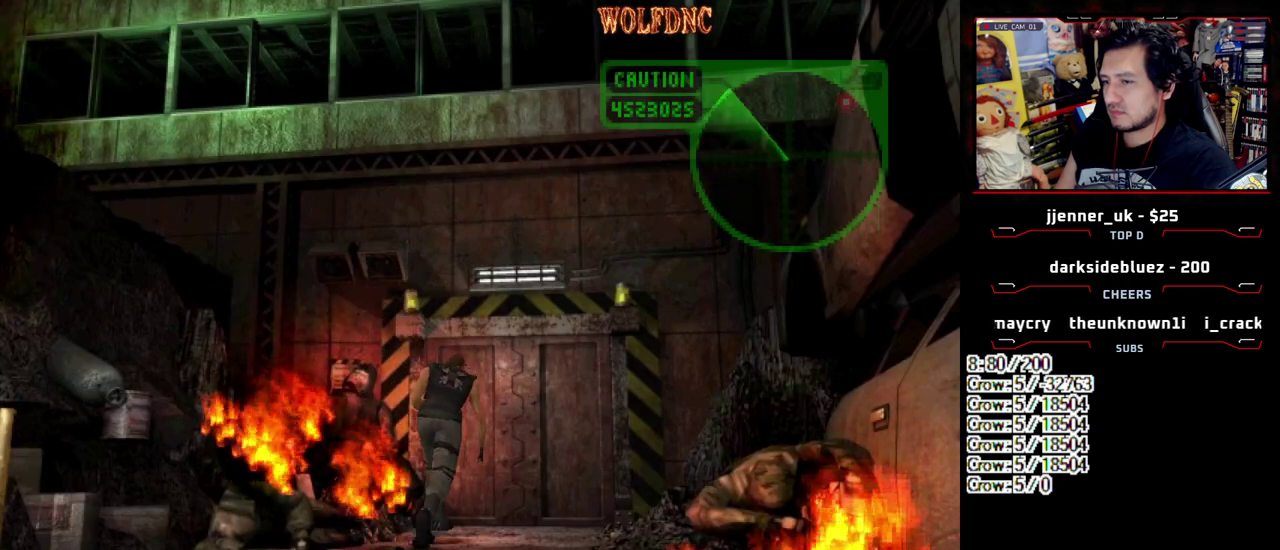
{"buttons": ["CROSS", "SQUARE", "DPAD_UP"], "events": [[350, "CROSS", "down"]]}
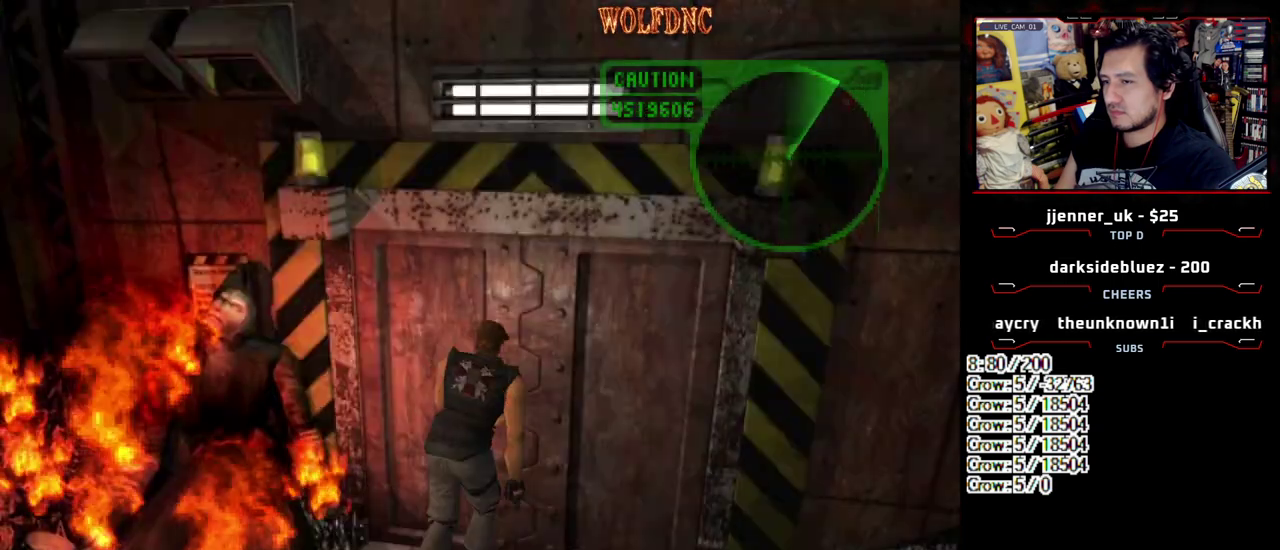
{"buttons": [], "events": [[317, "DPAD_UP", "up"], [317, "SQUARE", "up"], [367, "CROSS", "up"]]}
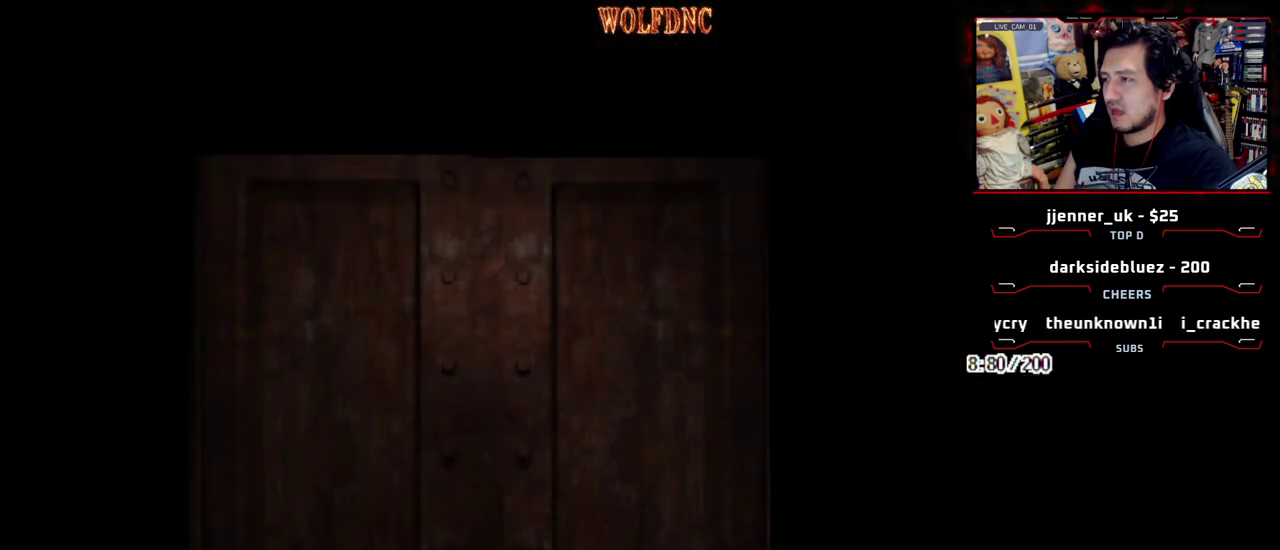
{"buttons": [], "events": []}
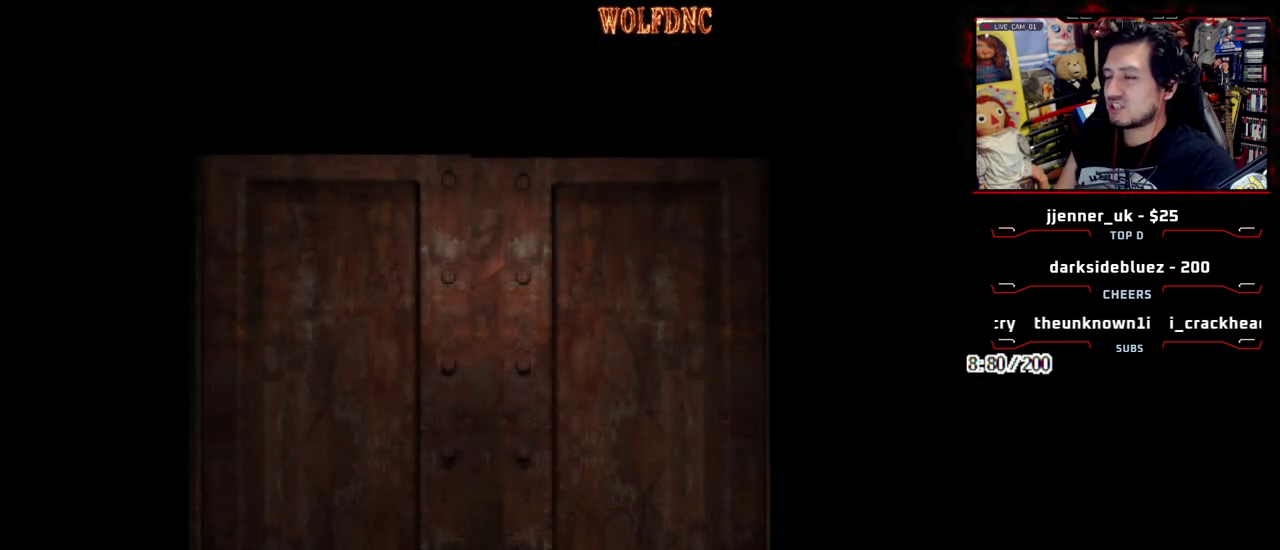
{"buttons": ["SELECT"], "events": [[483, "SELECT", "down"]]}
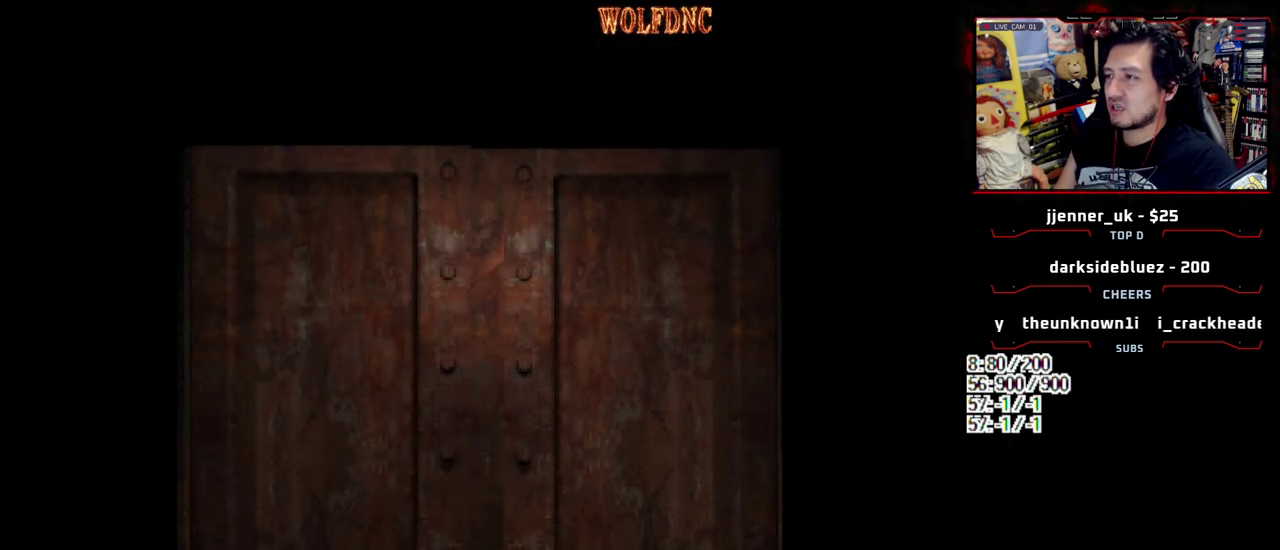
{"buttons": [], "events": [[33, "SELECT", "up"]]}
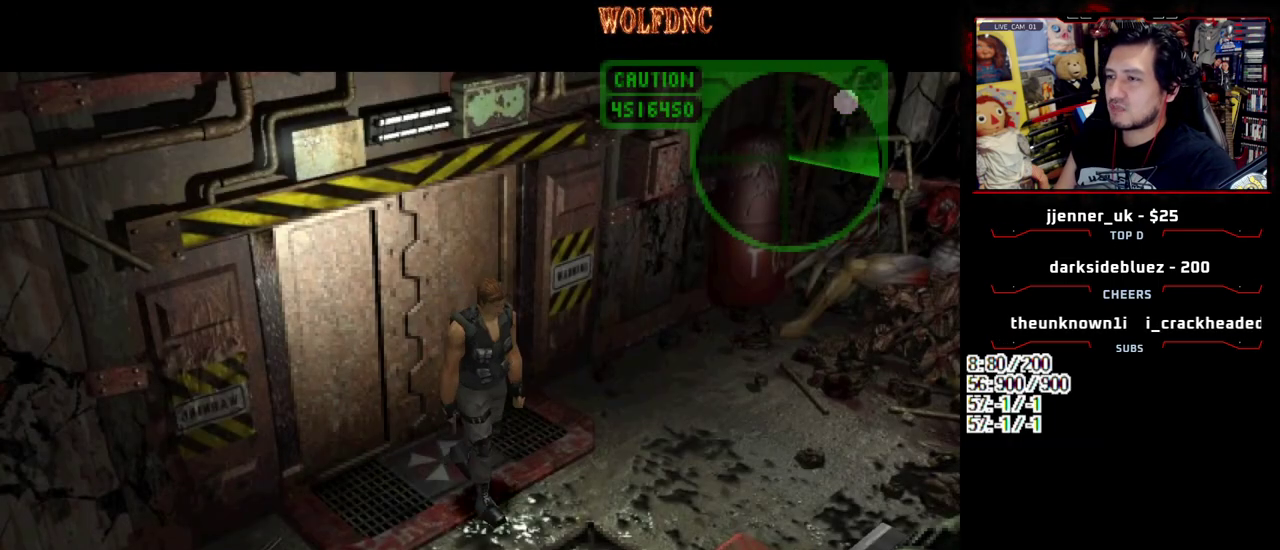
{"buttons": [], "events": []}
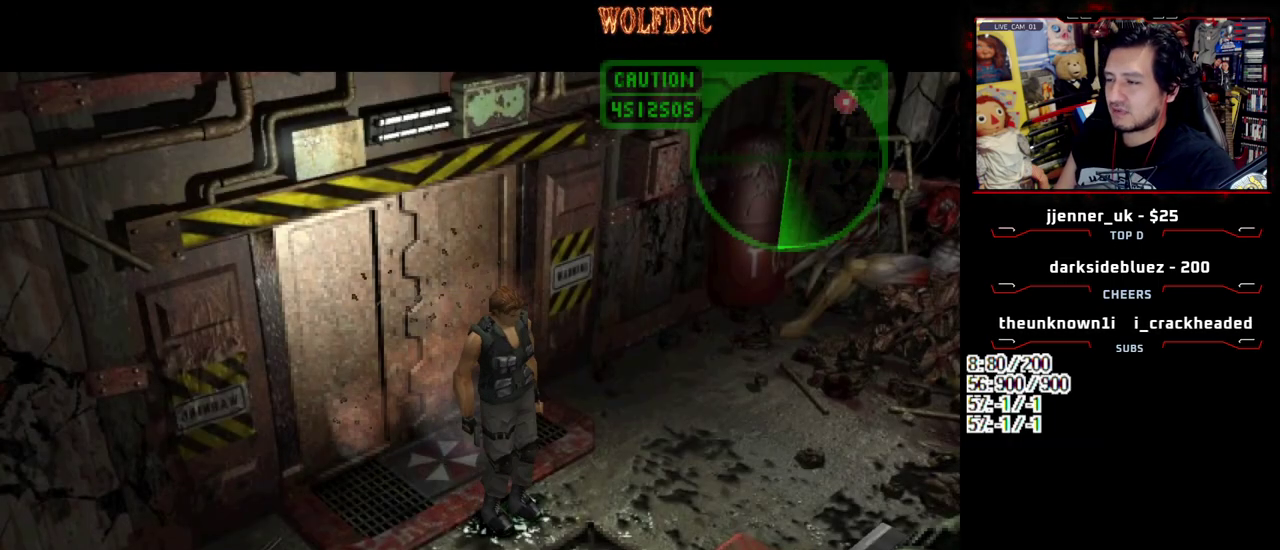
{"buttons": [], "events": []}
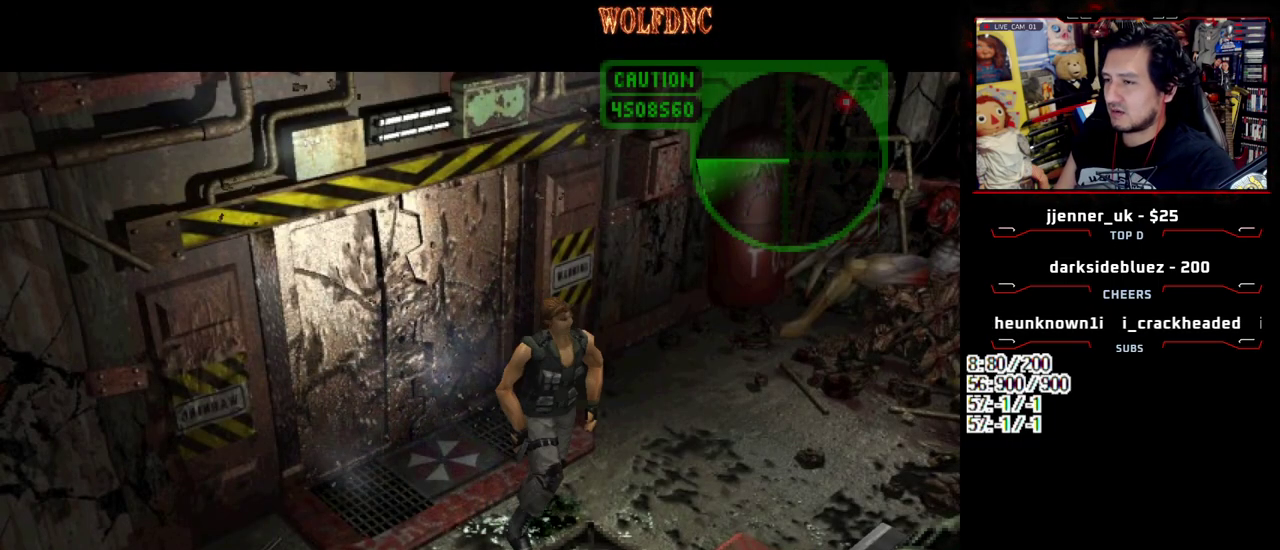
{"buttons": ["DPAD_UP", "DPAD_RIGHT"], "events": [[450, "DPAD_RIGHT", "down"], [500, "DPAD_UP", "down"]]}
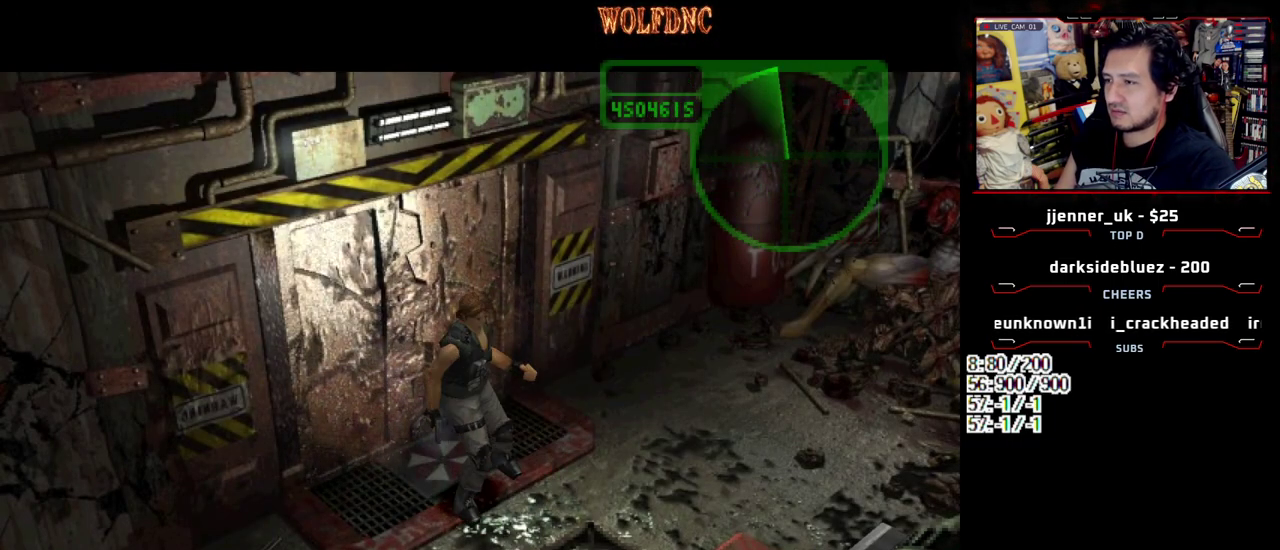
{"buttons": ["SQUARE", "DPAD_UP", "DPAD_RIGHT"], "events": [[133, "SQUARE", "down"]]}
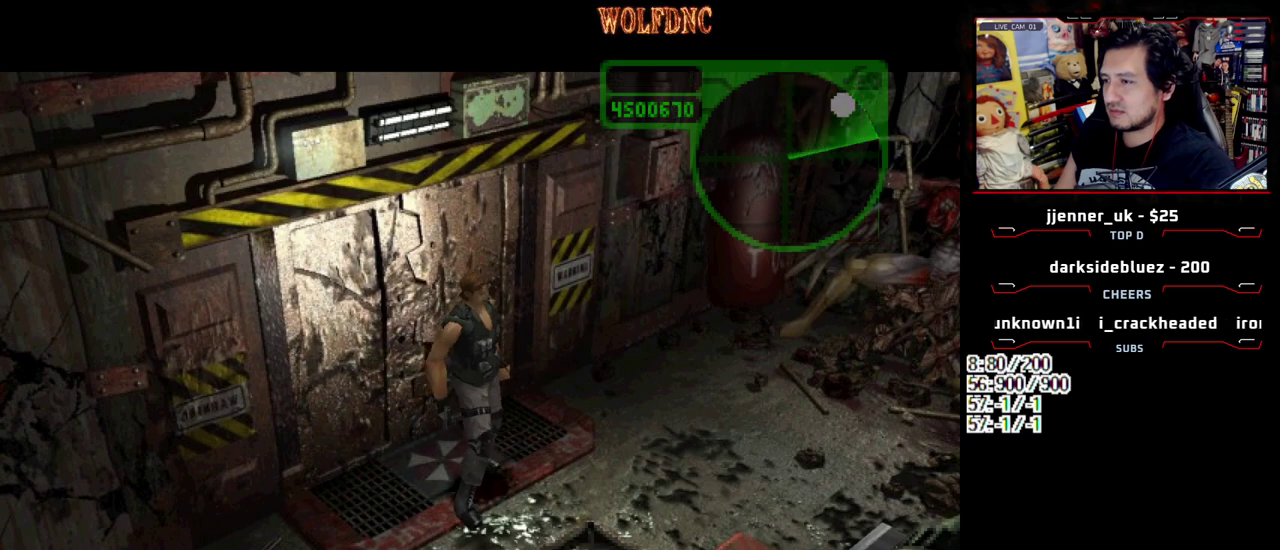
{"buttons": ["SQUARE", "DPAD_UP", "DPAD_RIGHT"], "events": []}